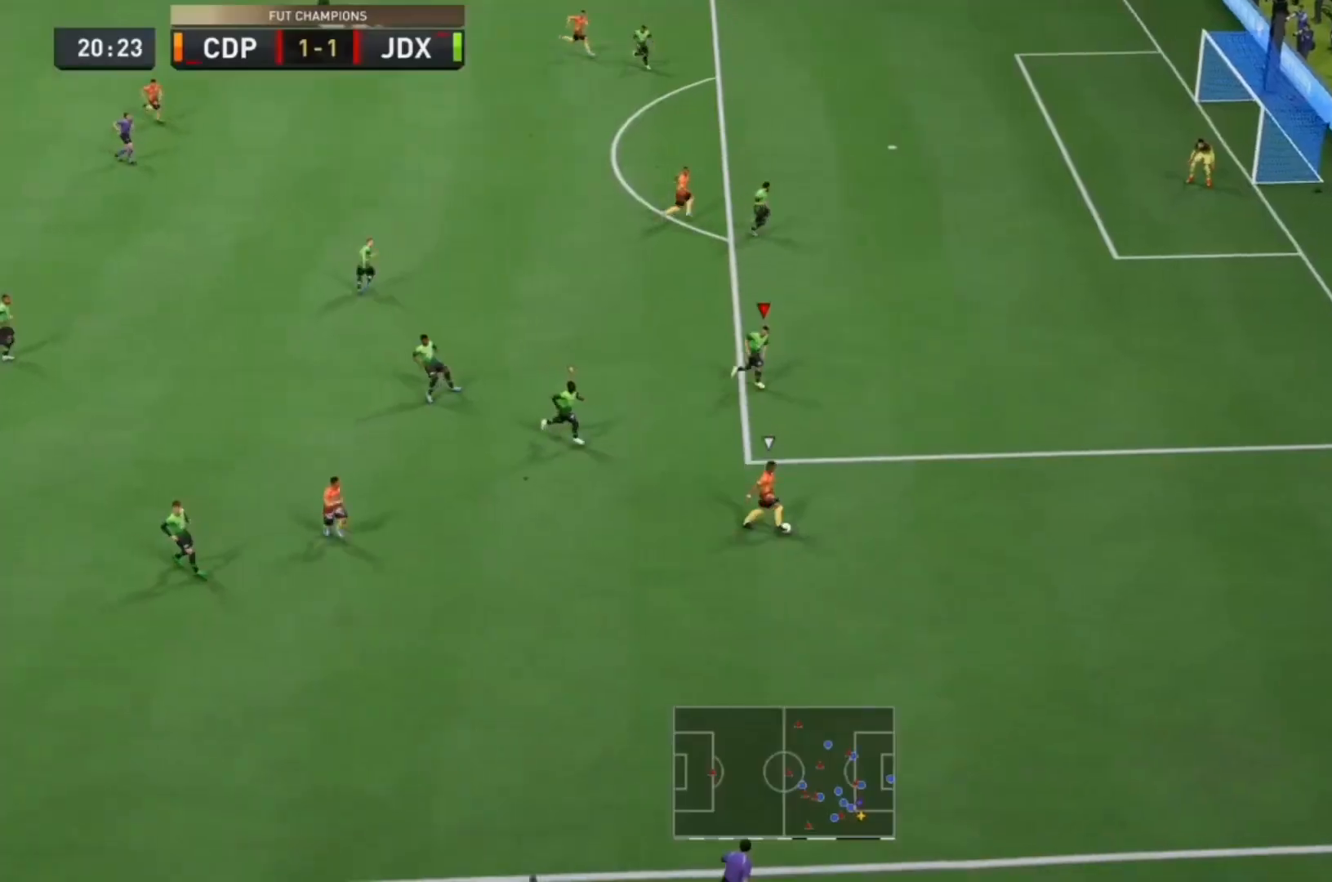
Gameplay with a controller (PlayStation layout); each line is a JSON object with the inputs held at the frame after it (dt_ms = milliseconds from this image to that frame). "events" lists button and stick changes between this image and that frame as [ms after this image, input, new state], when the widget could be followed in between. Not read: L3 R3.
{"dt_ms": 500, "buttons": ["L2", "R2"], "left_stick": "right", "right_stick": "center", "events": [[333, "right_stick", "down"], [400, "L2", "down"], [433, "right_stick", "center"]]}
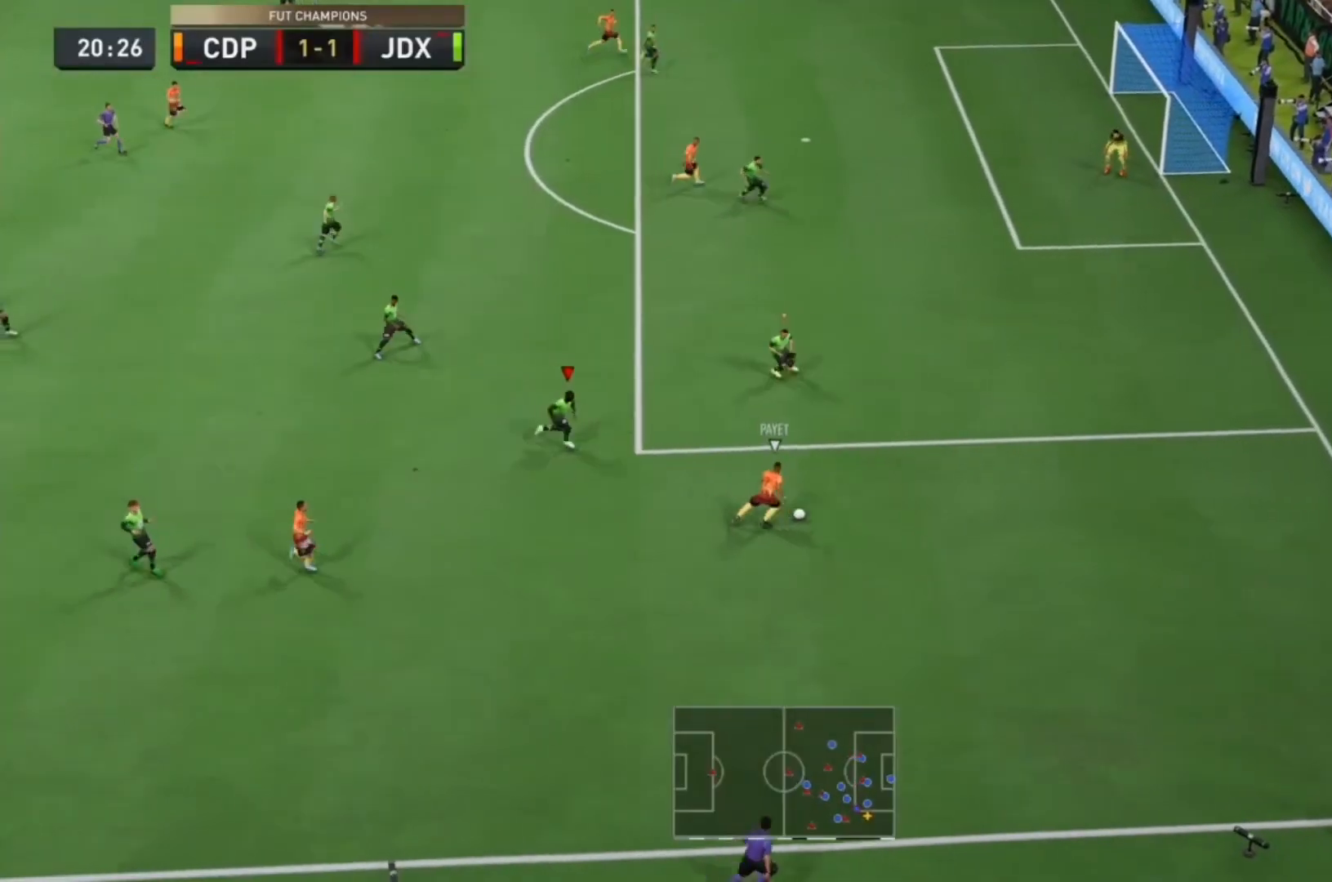
{"dt_ms": 1000, "buttons": ["L2", "R2"], "left_stick": "down-left", "right_stick": "center"}
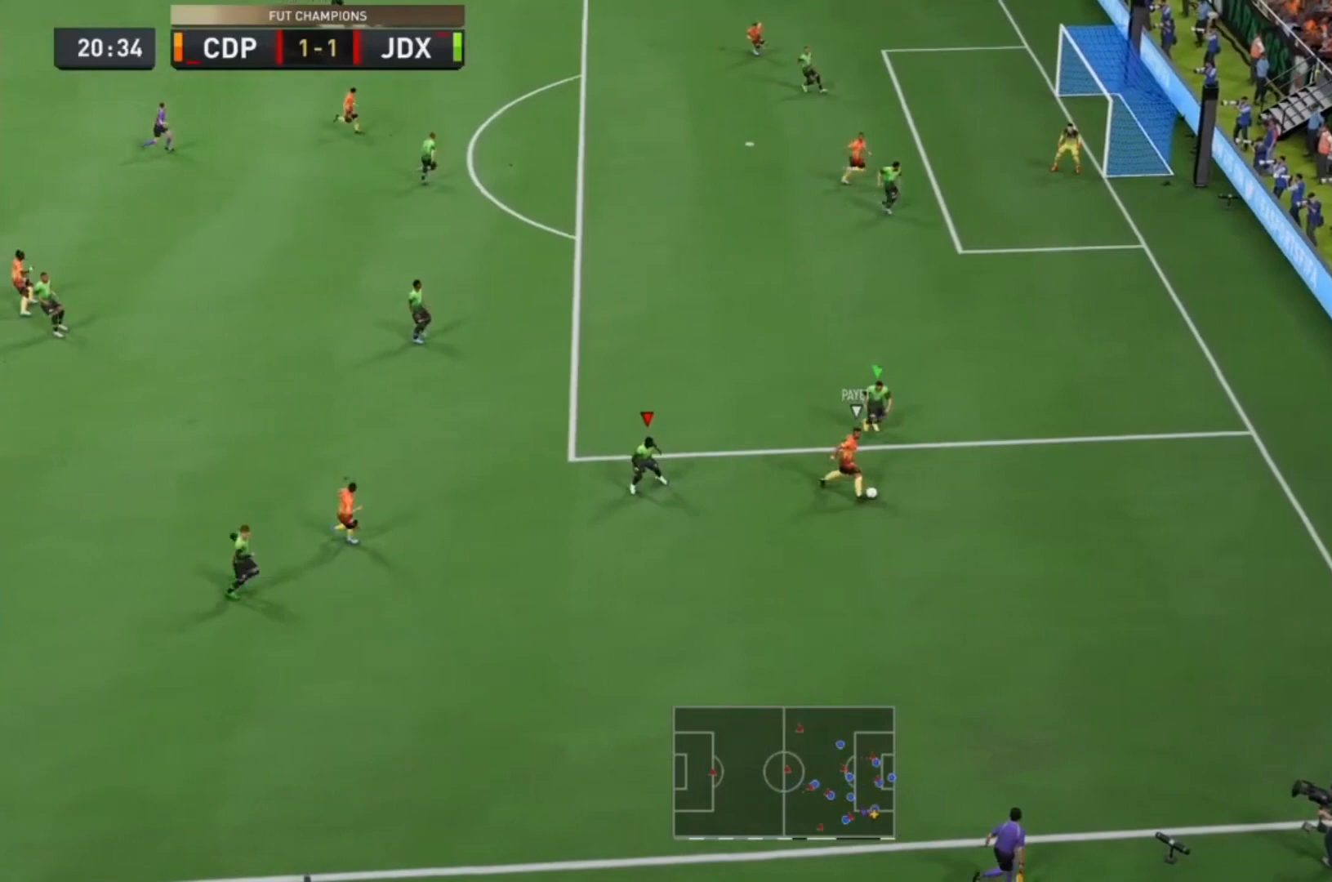
{"dt_ms": 500, "buttons": ["L2", "R1", "R2"], "left_stick": "up-right", "right_stick": "center", "events": [[33, "left_stick", "down-right"], [167, "right_stick", "down-left"], [200, "left_stick", "right"], [233, "right_stick", "center"], [267, "R1", "down"], [367, "R1", "up"], [433, "R1", "down"], [467, "left_stick", "up-right"]]}
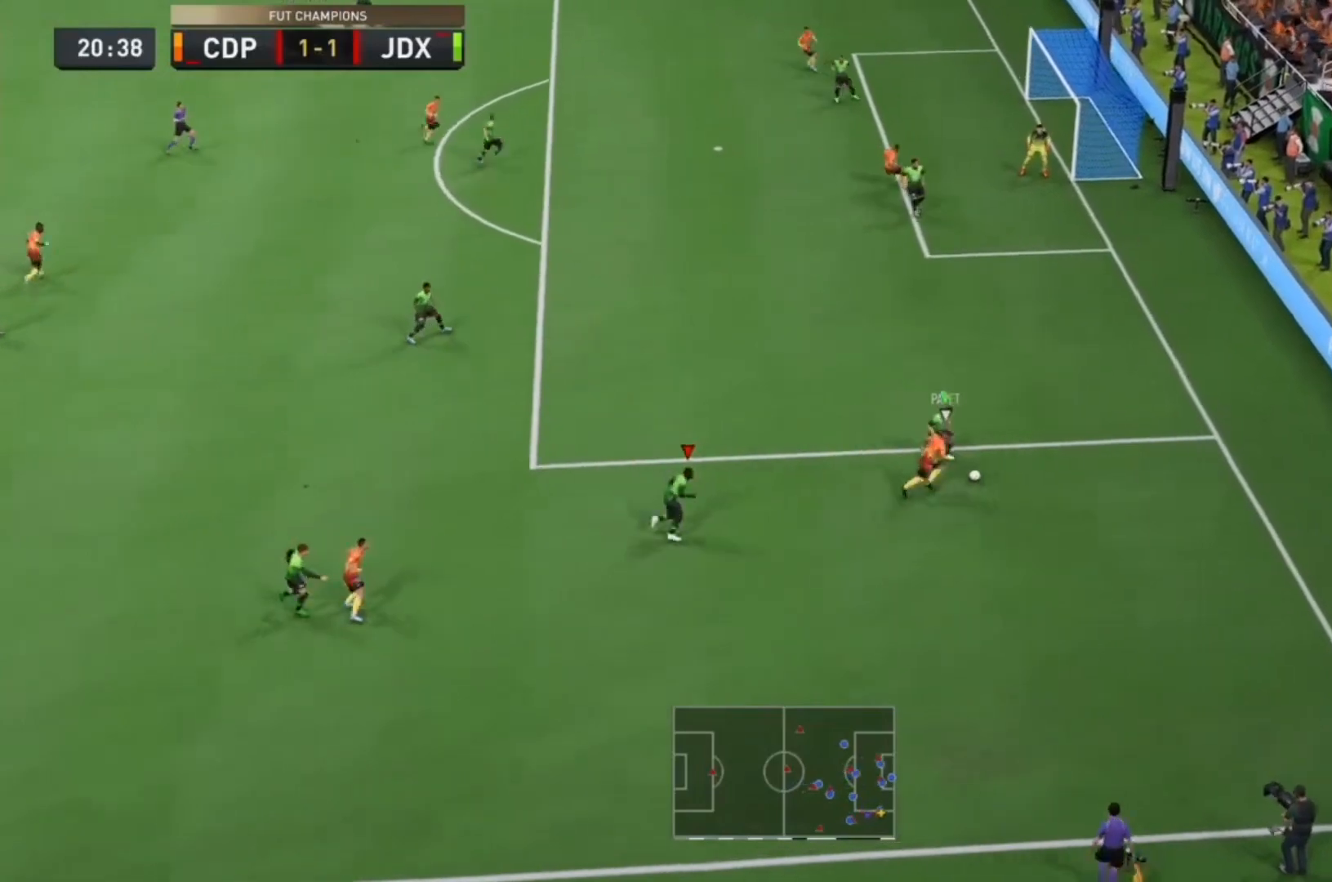
{"dt_ms": 500, "buttons": ["L2", "R2"], "left_stick": "up-right", "right_stick": "center", "events": [[300, "right_stick", "down-left"], [367, "right_stick", "center"], [500, "R1", "up"]]}
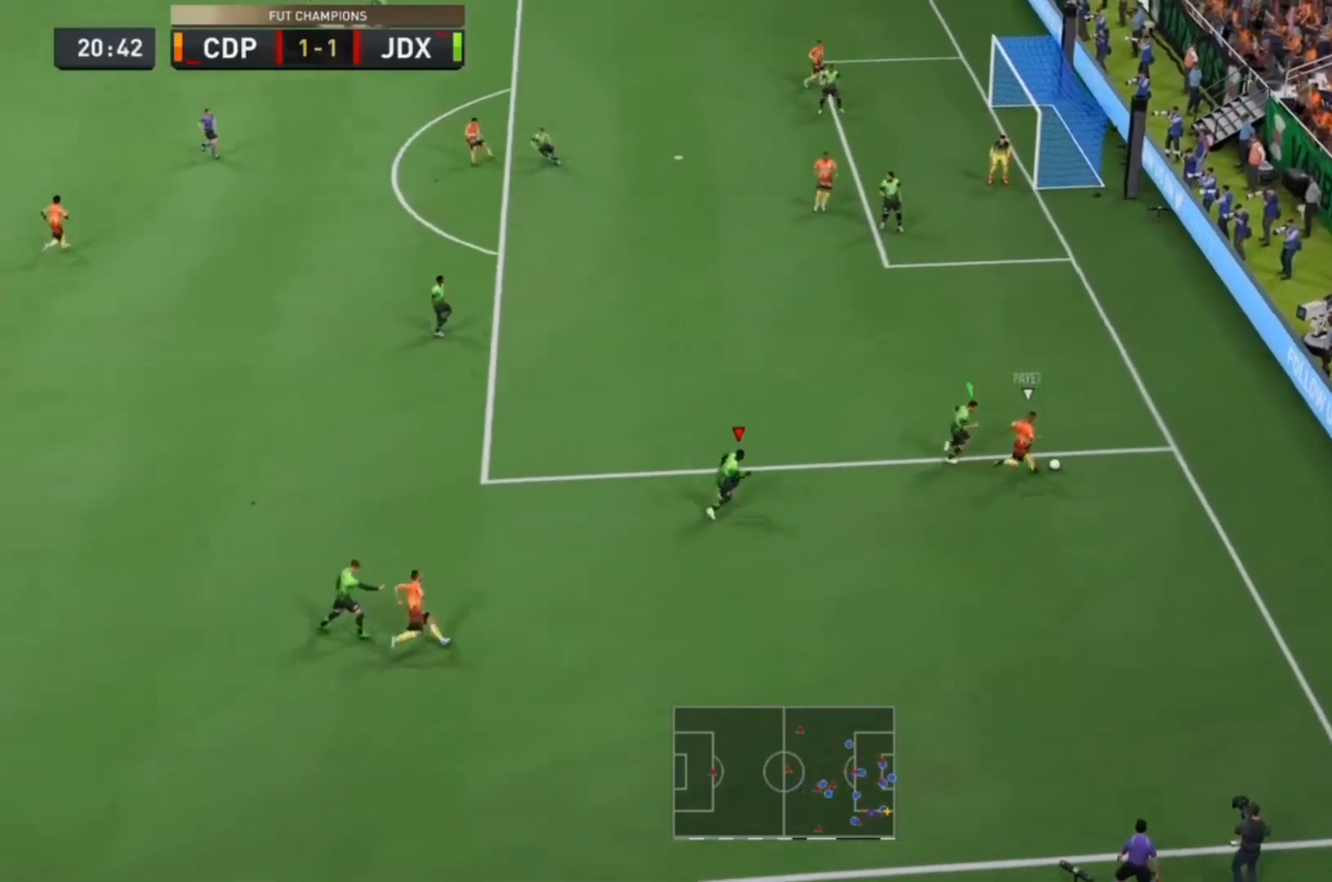
{"dt_ms": 500, "buttons": ["R1", "R2"], "left_stick": "up-right", "right_stick": "center", "events": [[33, "R1", "down"], [300, "L2", "up"], [433, "R1", "up"], [500, "R1", "down"]]}
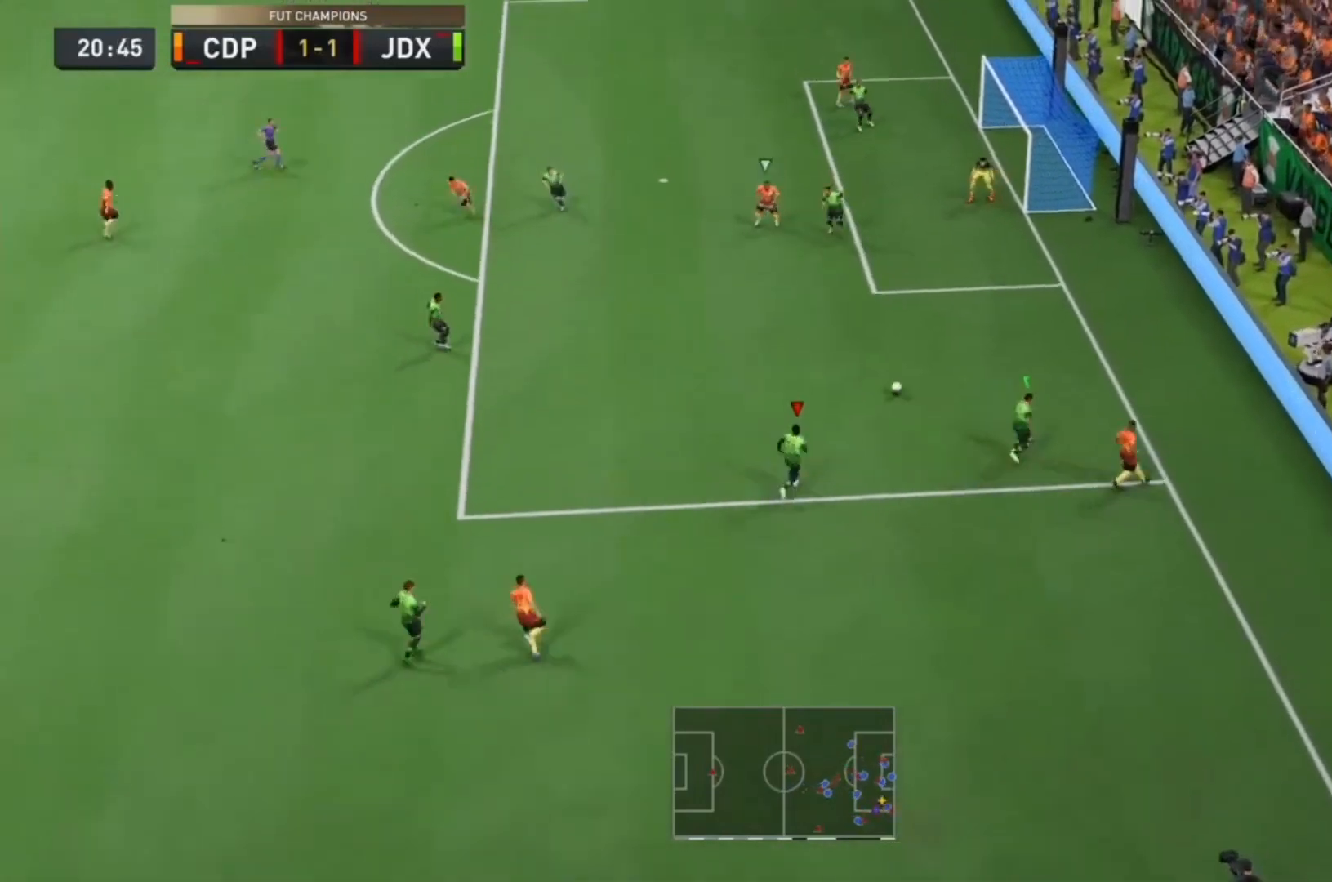
{"dt_ms": 500, "buttons": ["R2"], "left_stick": "down", "right_stick": "center", "events": [[133, "R1", "up"], [167, "left_stick", "up"], [300, "left_stick", "left"], [367, "left_stick", "down-left"], [467, "left_stick", "down"]]}
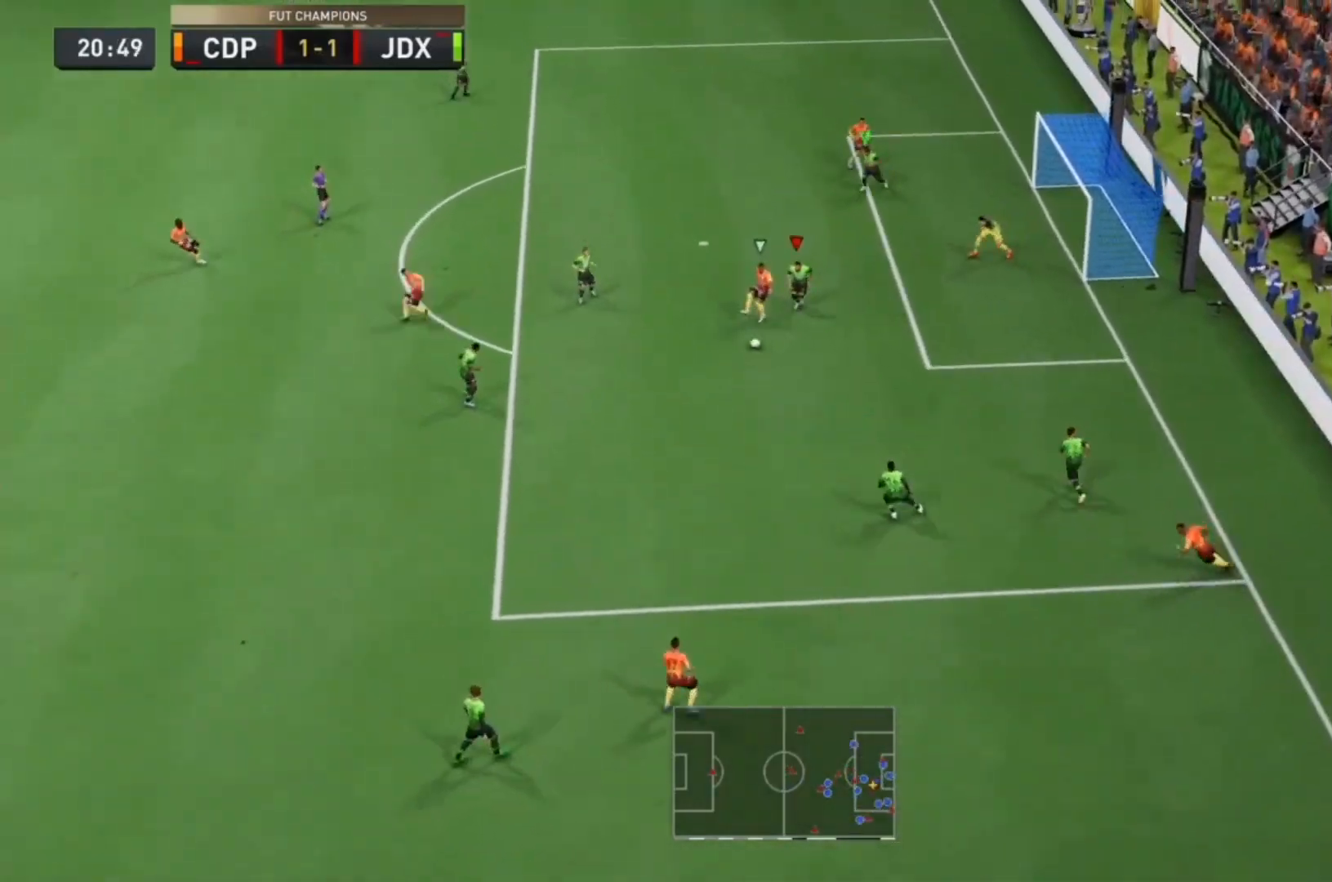
{"dt_ms": 500, "buttons": ["L2", "R1", "R2"], "left_stick": "down-left", "right_stick": "center", "events": [[167, "L2", "down"], [167, "R1", "down"], [267, "R1", "up"], [333, "R1", "down"], [400, "R1", "up"], [467, "R1", "down"], [467, "left_stick", "down-left"]]}
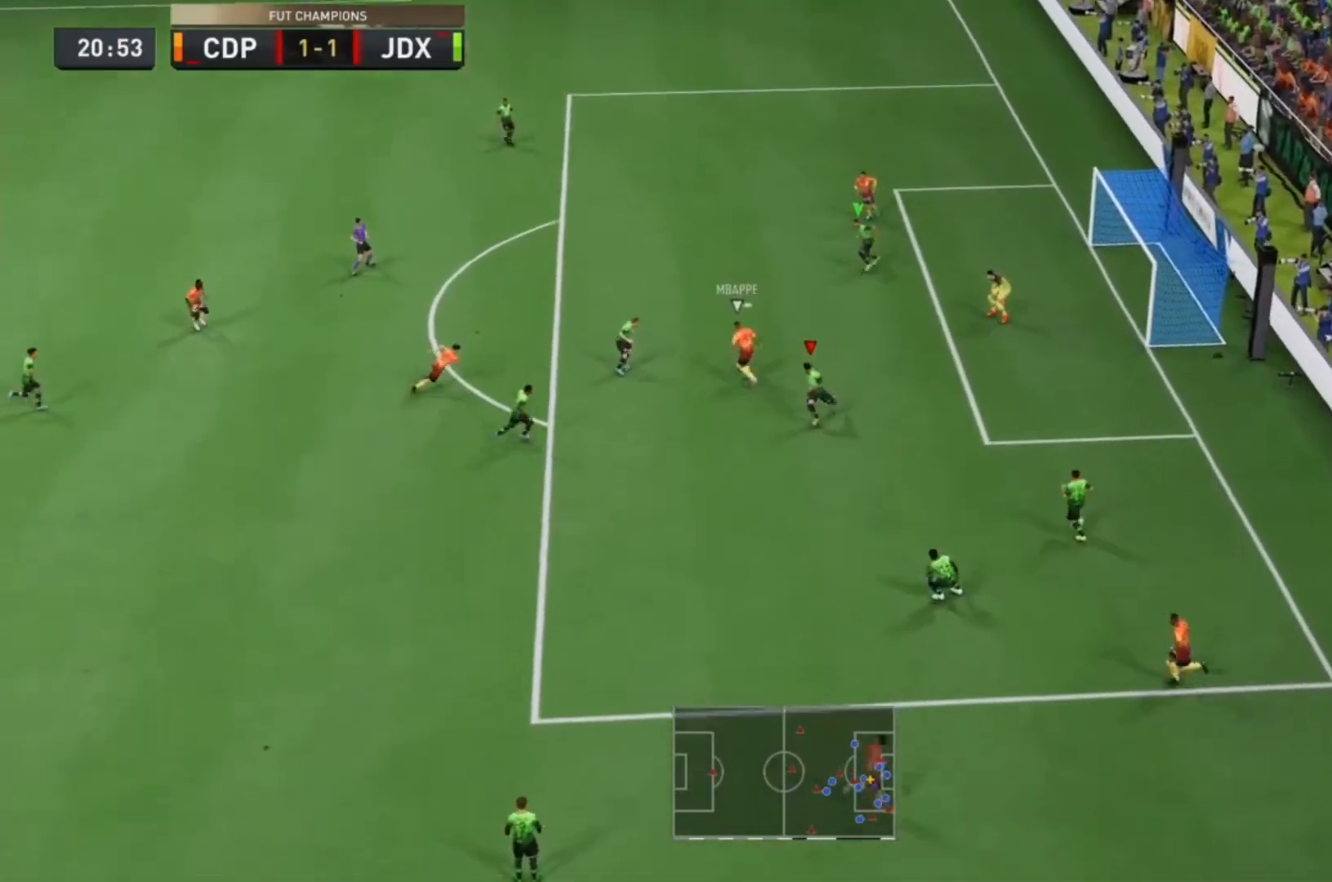
{"dt_ms": 500, "buttons": ["R2"], "left_stick": "down", "right_stick": "center"}
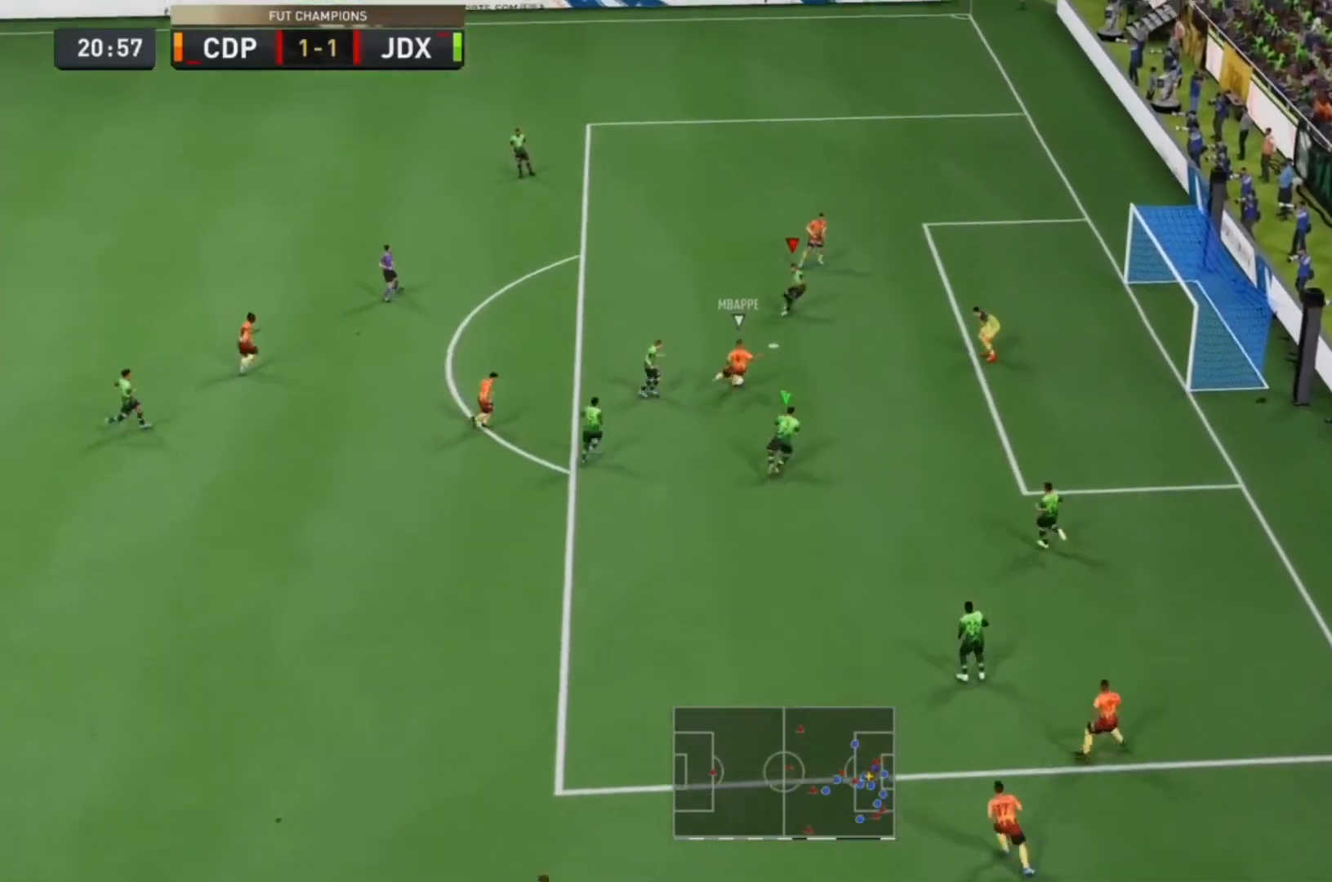
{"dt_ms": 500, "buttons": ["L2", "R2"], "left_stick": "down", "right_stick": "center", "events": [[33, "L2", "down"], [367, "R1", "down"], [467, "R1", "up"]]}
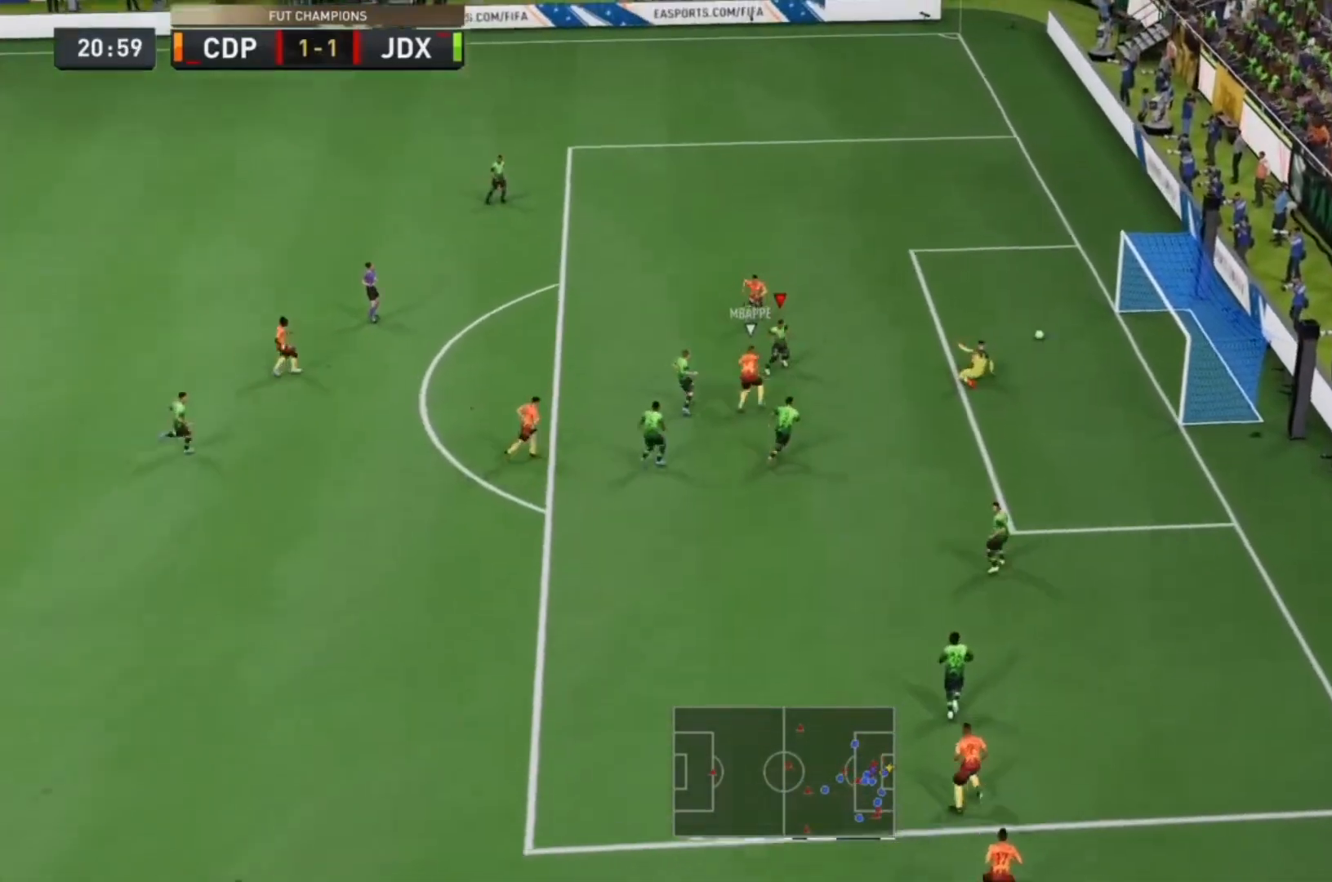
{"dt_ms": 500, "buttons": [], "left_stick": "center", "right_stick": "center", "events": [[67, "left_stick", "center"], [100, "R2", "up"], [133, "L2", "up"]]}
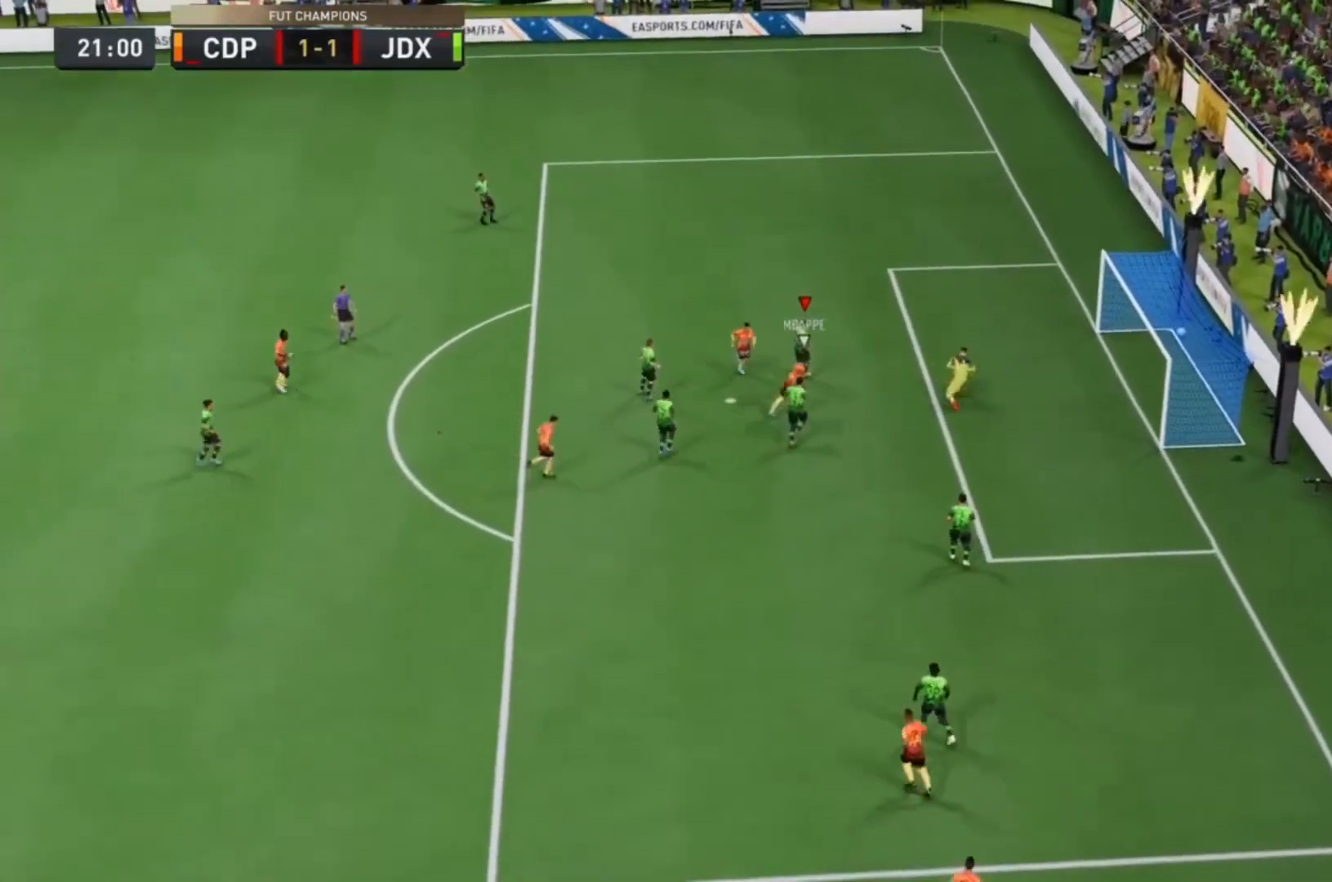
{"dt_ms": 500, "buttons": [], "left_stick": "center", "right_stick": "center", "events": []}
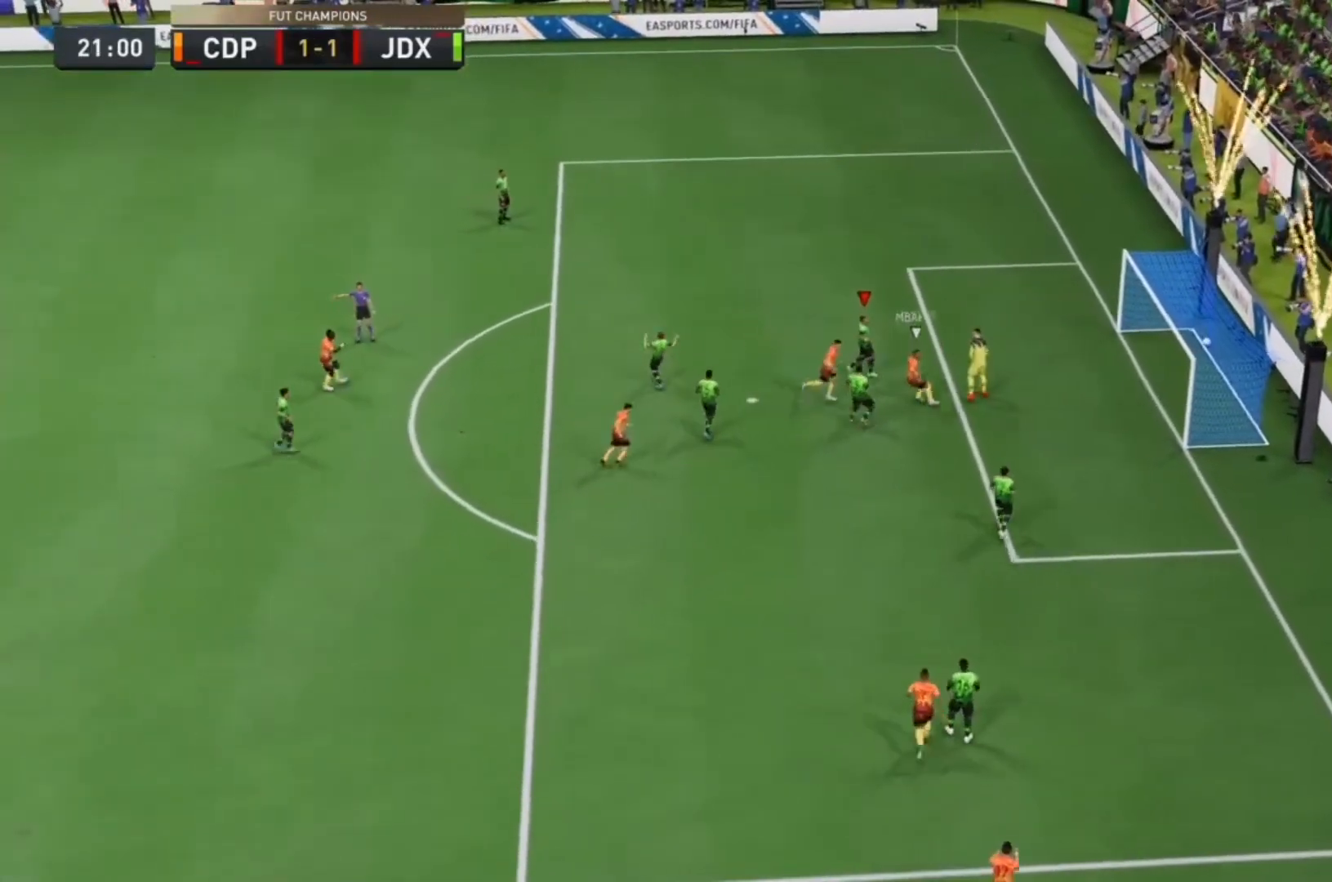
{"dt_ms": 500, "buttons": [], "left_stick": "center", "right_stick": "center", "events": []}
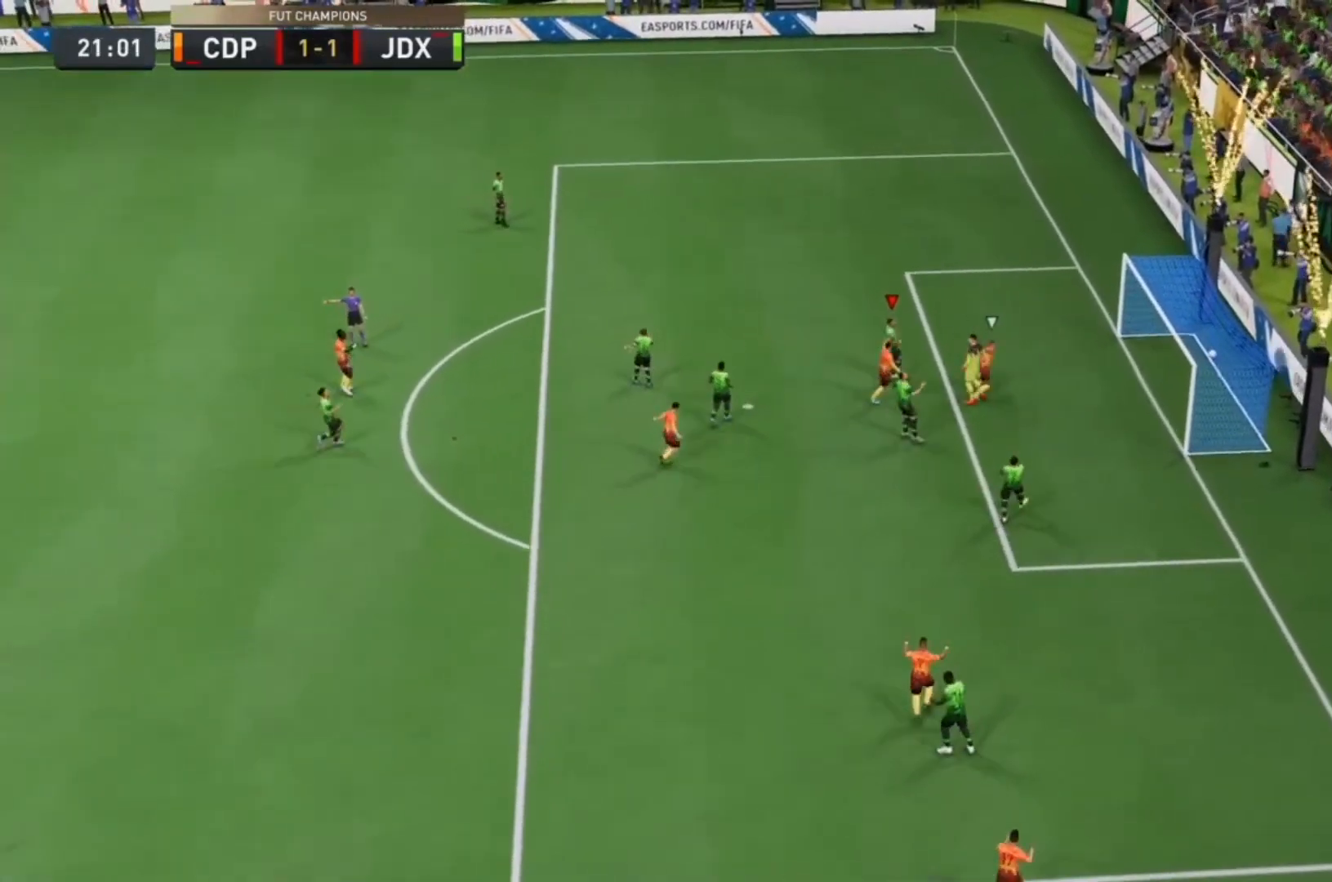
{"dt_ms": 500, "buttons": [], "left_stick": "center", "right_stick": "center", "events": []}
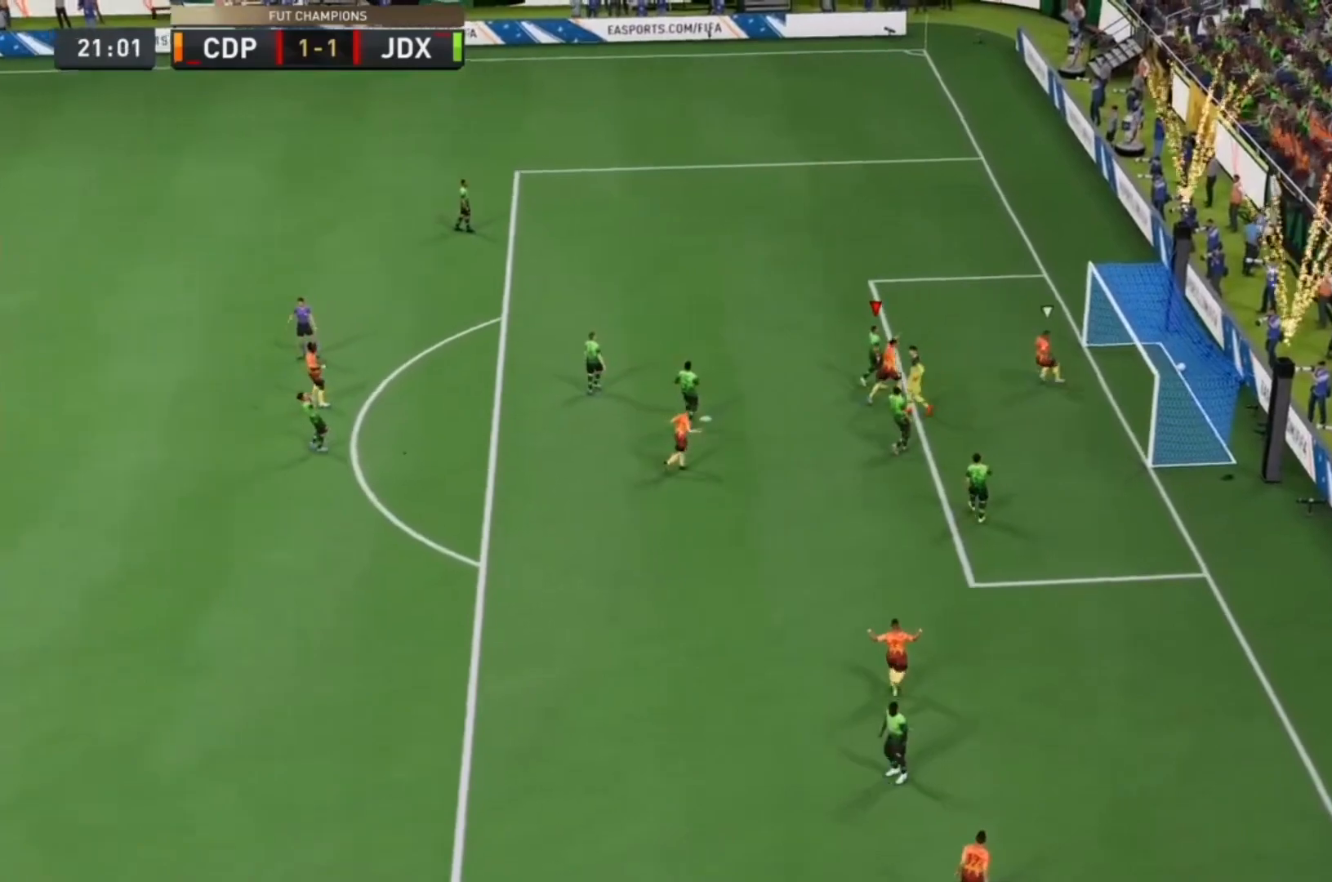
{"dt_ms": 500, "buttons": [], "left_stick": "center", "right_stick": "center", "events": []}
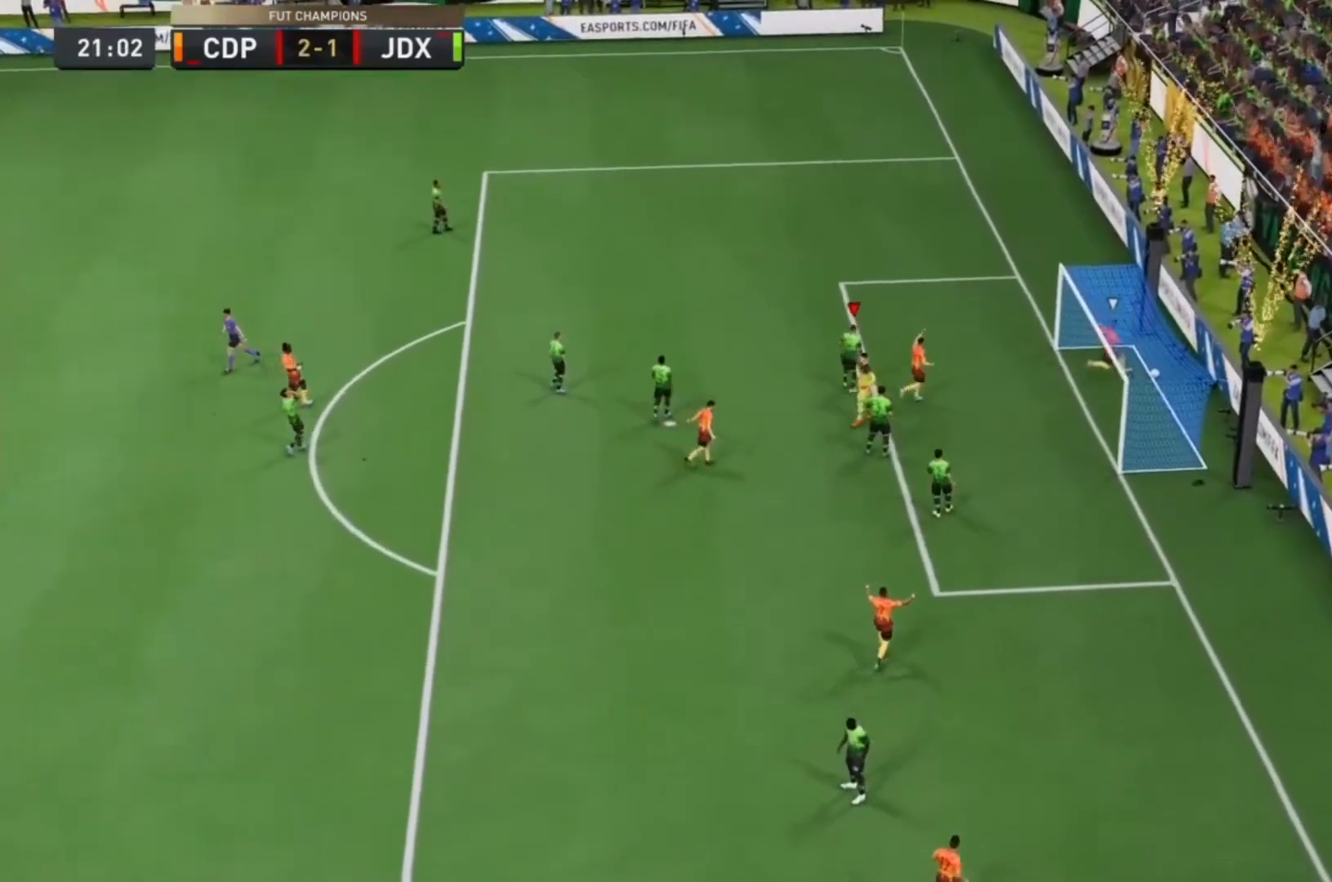
{"dt_ms": 500, "buttons": [], "left_stick": "center", "right_stick": "center", "events": []}
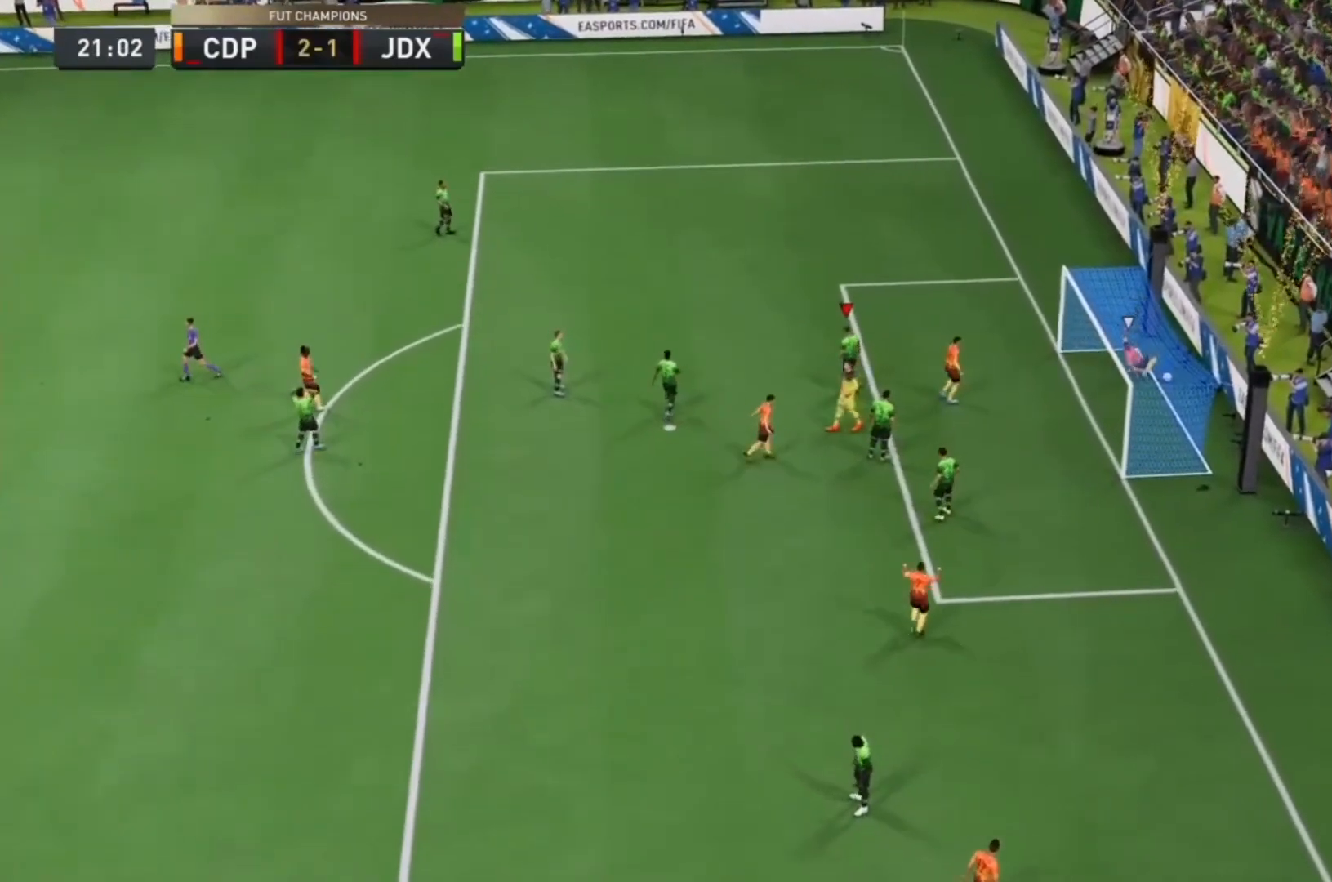
{"dt_ms": 500, "buttons": [], "left_stick": "center", "right_stick": "center", "events": []}